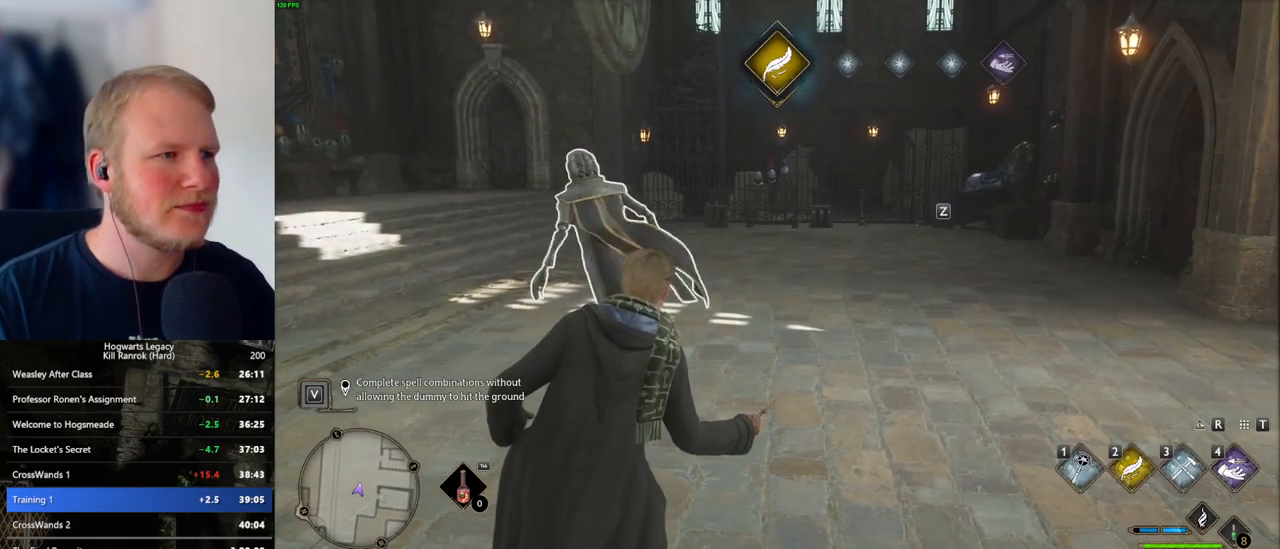
Gameplay with keyboard and mouse; each line is a JSON object with the keys and mouse buttons held at the frame after it. "events" lists presses ("down") and releases ("up") of ".", "/", "0", "1", "2", "3", "4", "5", "6", "7", "8", "9", "a", "alt_l", "alt_r", "b", "backslash", "backspace", "c", "caps_lock", "comma", "ctrl_l", "ctrl_r", "d", "e", "equals", "escape", "f", "f1", "f10", "f11", "f12", "f2", "f3", "f4", "f5", "f6", "f7", "f8", "f9", "g", "h", "i", "j", "k", "l", "lbracket", "m", "minus", "n", "o", "p", "q", "quote", "r", "rbracket", "return", "s", "semicolon", "shift_l", "shift_r", "space", "super_l", "super_r", "t", "tab", "tilde", "u", "v", "w", "x", "y", "z", "mouse_left", "mouse_wheel", "mouse_right", "mouse_mb4" and "mouse_mb5" between this image and that frame as [ms after this image, input, new state], when the widget could be followed in between. "mouse_left", "mouse_wheel", "mouse_right", "mouse_mb4", "mouse_mb5" = the "left", "wheel", "right", "mb4", "mb5" buttons of the "mouse" list. No other keys are recorded. "wheel" means that the mouse wheel is clicked or scrolled. Mouse movement is not recorded.
{"keys": [], "mouse": ["left"], "events": [[483, "mouse_left", "down"]]}
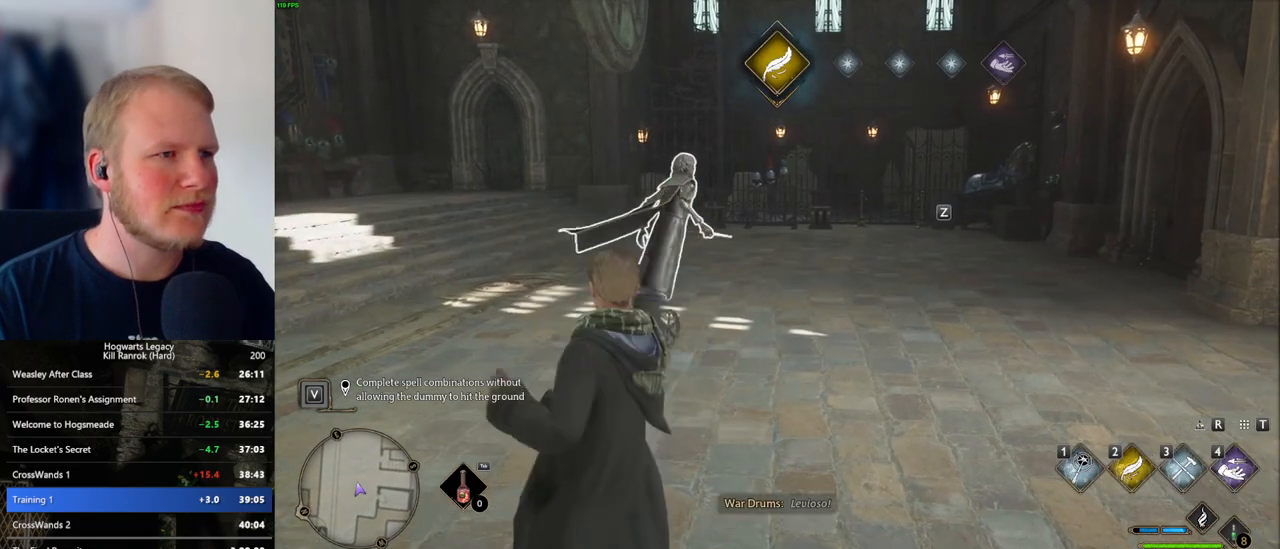
{"keys": [], "mouse": ["left"], "events": [[100, "mouse_left", "up"], [166, "mouse_left", "down"], [266, "mouse_left", "up"], [333, "mouse_left", "down"], [416, "mouse_left", "up"], [500, "mouse_left", "down"]]}
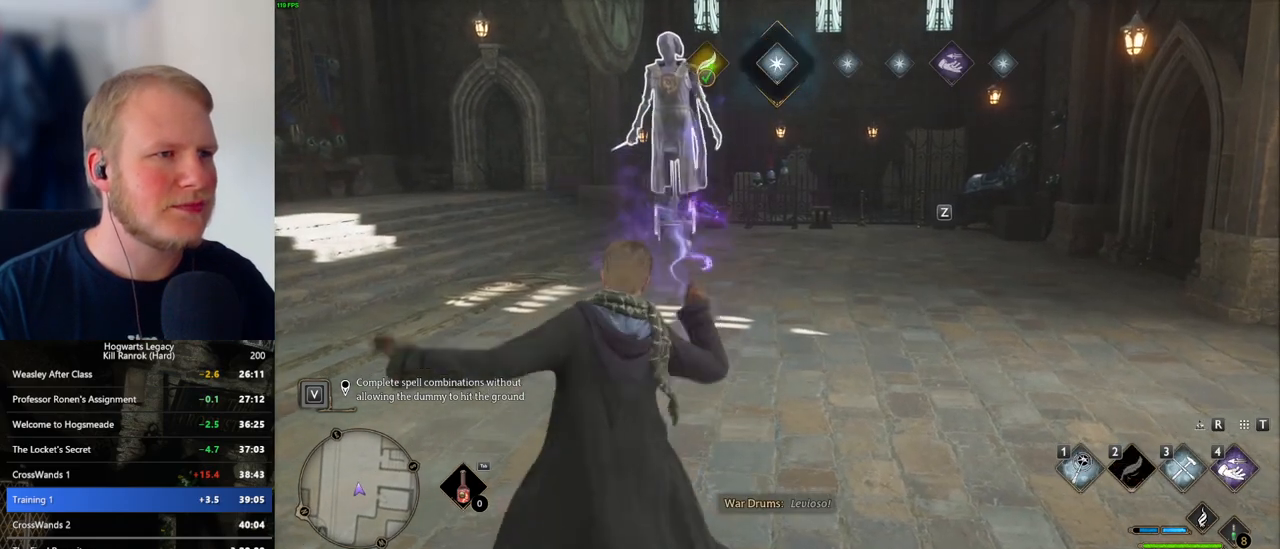
{"keys": [], "mouse": [], "events": [[83, "mouse_left", "up"], [166, "mouse_left", "down"], [266, "mouse_left", "up"], [350, "mouse_left", "down"], [433, "mouse_left", "up"]]}
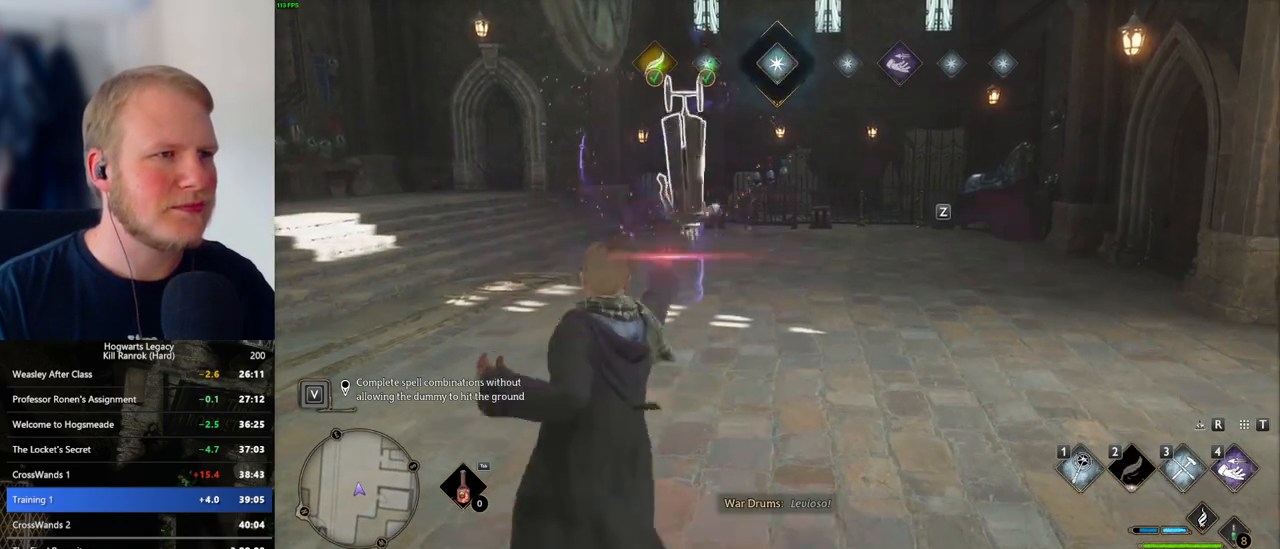
{"keys": [], "mouse": [], "events": [[33, "mouse_left", "down"], [83, "mouse_left", "up"]]}
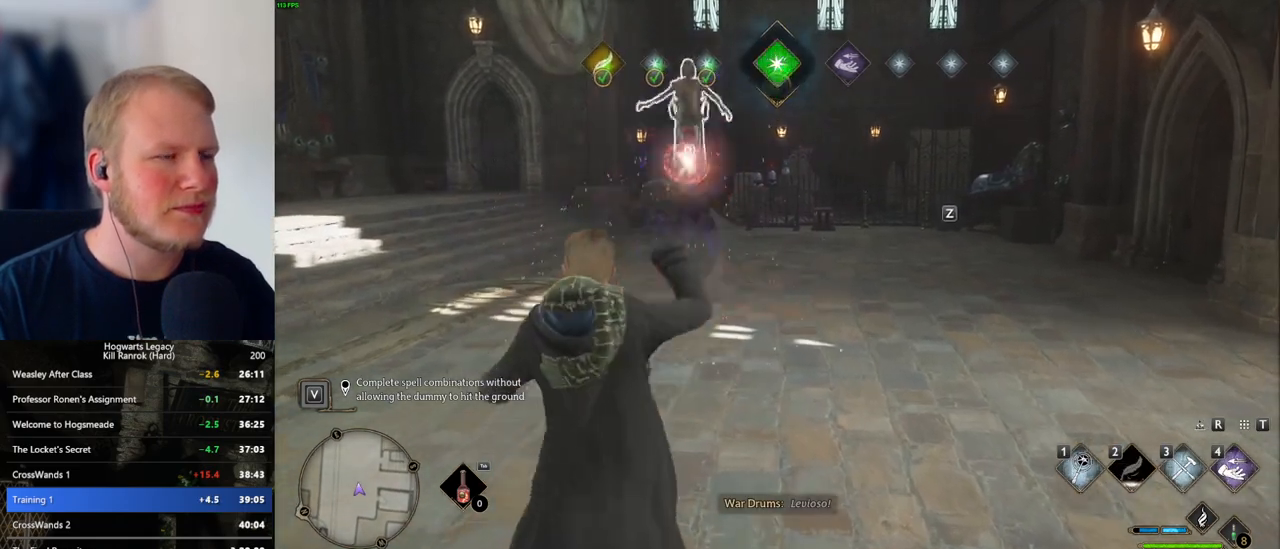
{"keys": [], "mouse": [], "events": [[383, "mouse_left", "down"], [483, "mouse_left", "up"]]}
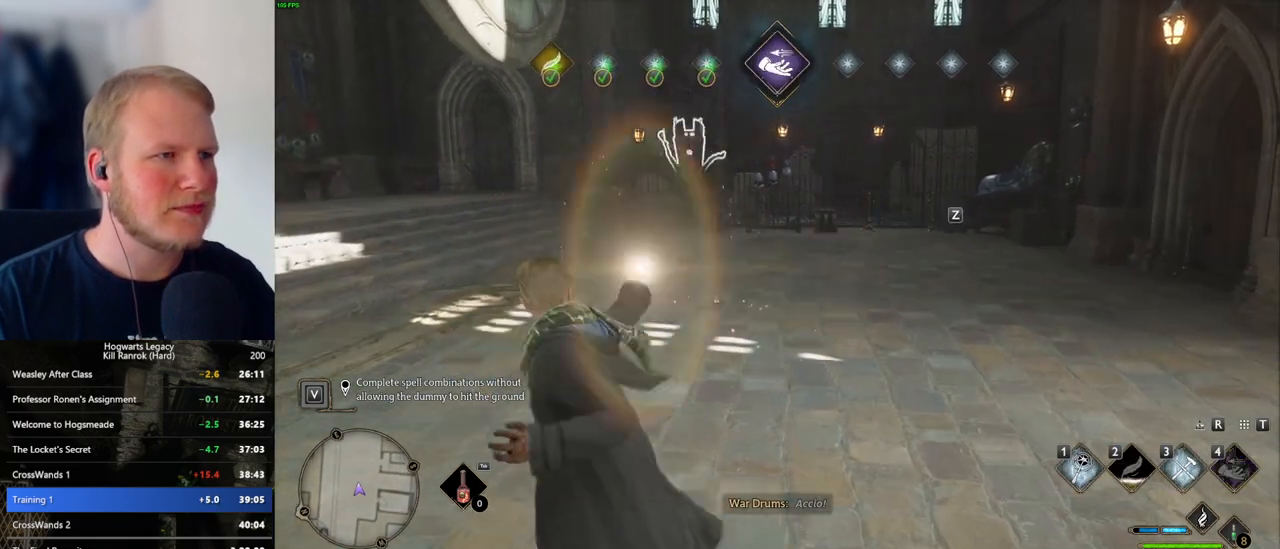
{"keys": [], "mouse": [], "events": [[50, "mouse_left", "down"], [166, "mouse_left", "up"], [383, "mouse_left", "down"], [466, "mouse_left", "up"]]}
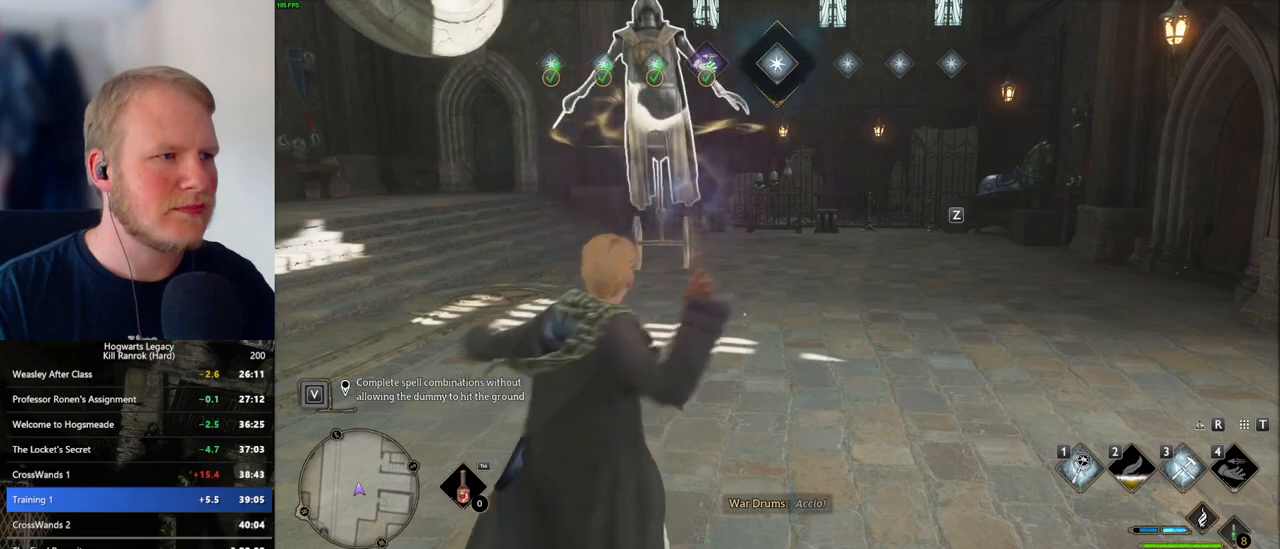
{"keys": [], "mouse": [], "events": [[33, "mouse_left", "down"], [133, "mouse_left", "up"], [200, "mouse_left", "down"], [283, "mouse_left", "up"], [366, "mouse_left", "down"], [450, "mouse_left", "up"]]}
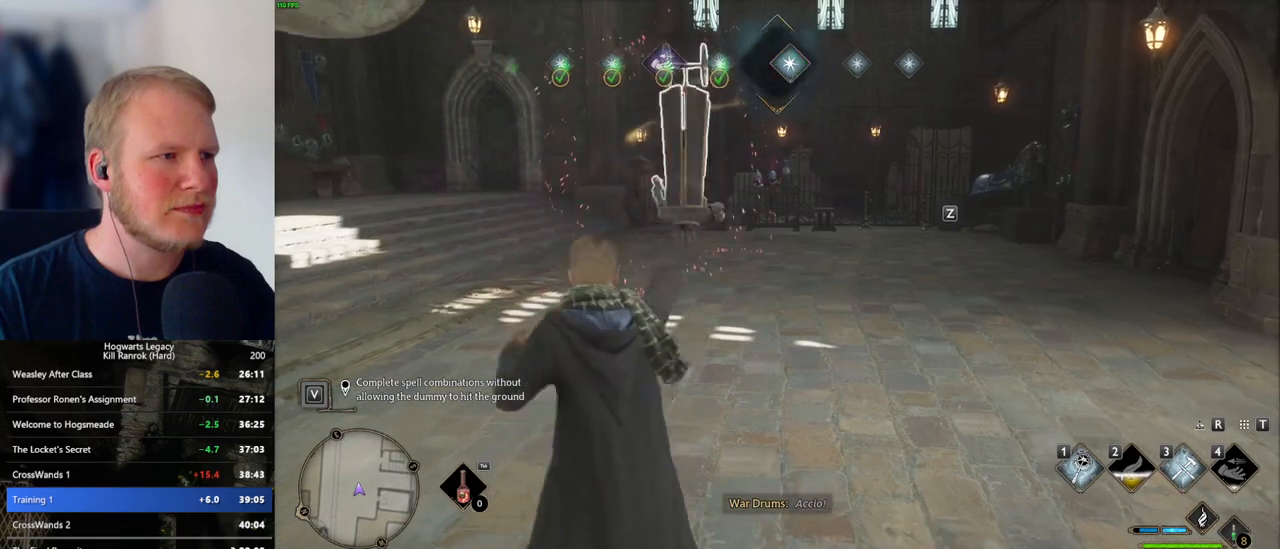
{"keys": [], "mouse": [], "events": [[33, "mouse_left", "down"], [116, "mouse_left", "up"], [183, "mouse_left", "down"], [283, "mouse_left", "up"], [350, "mouse_left", "down"], [466, "mouse_left", "up"]]}
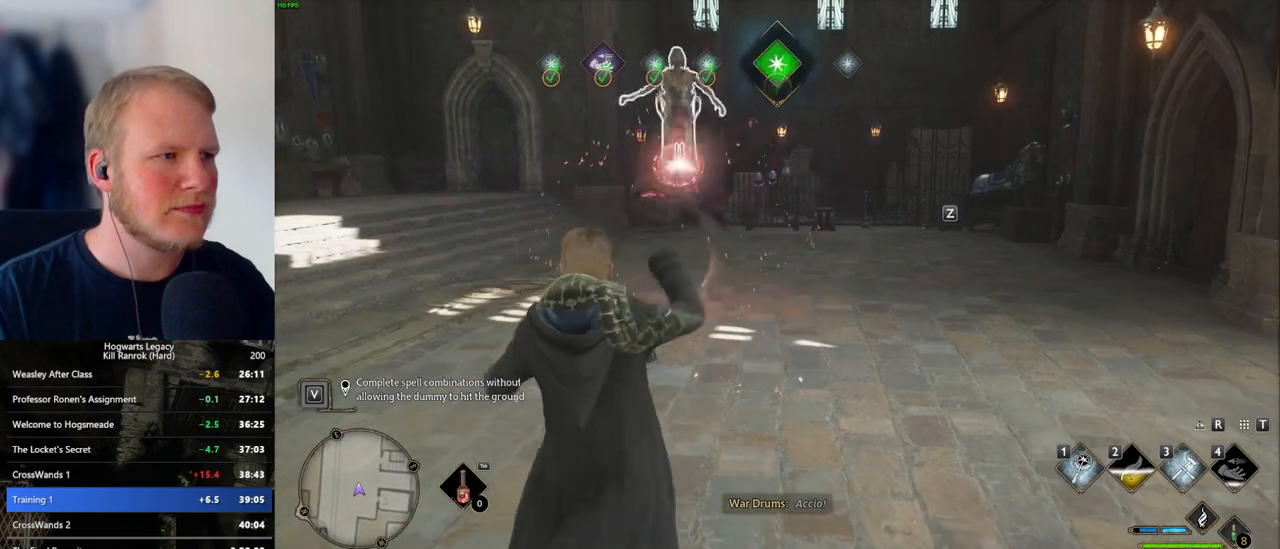
{"keys": [], "mouse": [], "events": [[16, "mouse_left", "down"], [116, "mouse_left", "up"], [166, "mouse_left", "down"], [266, "mouse_left", "up"], [316, "mouse_left", "down"], [416, "mouse_left", "up"]]}
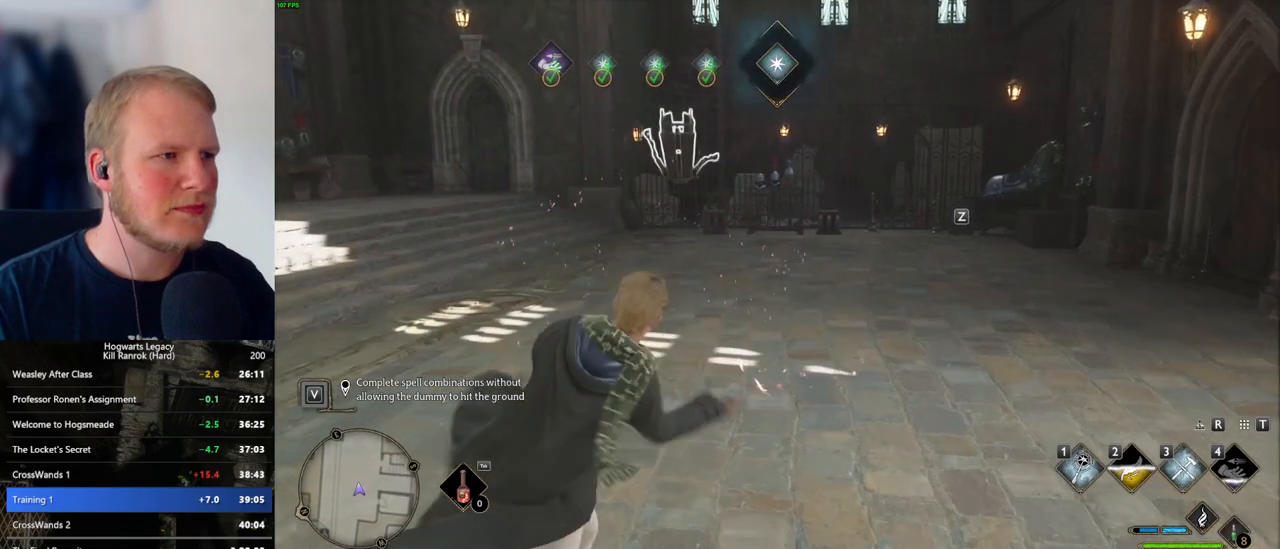
{"keys": [], "mouse": [], "events": []}
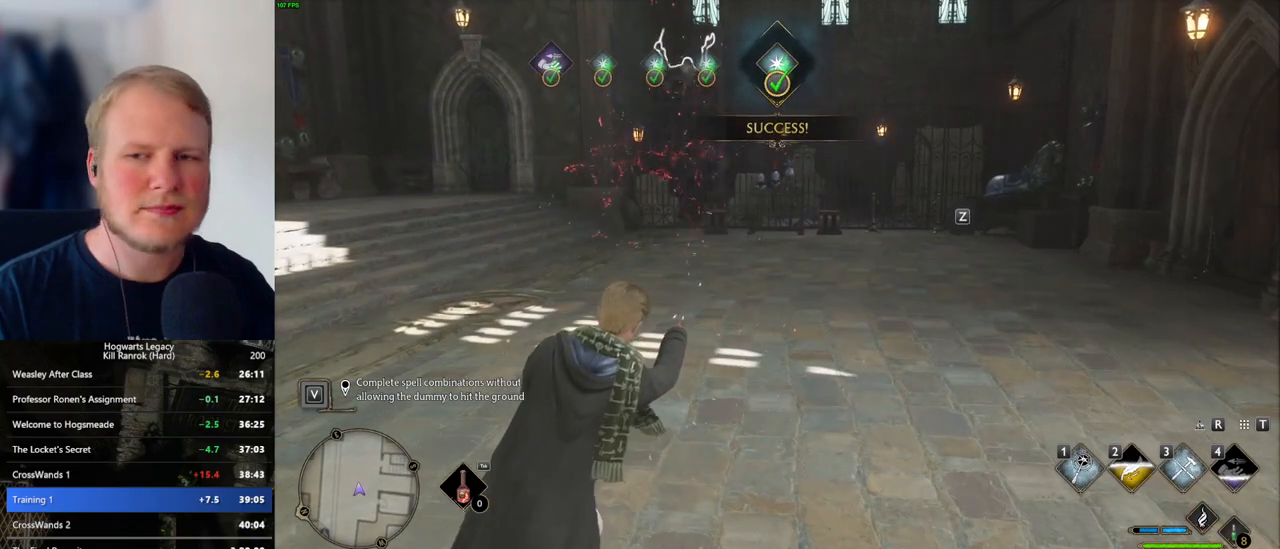
{"keys": [], "mouse": [], "events": []}
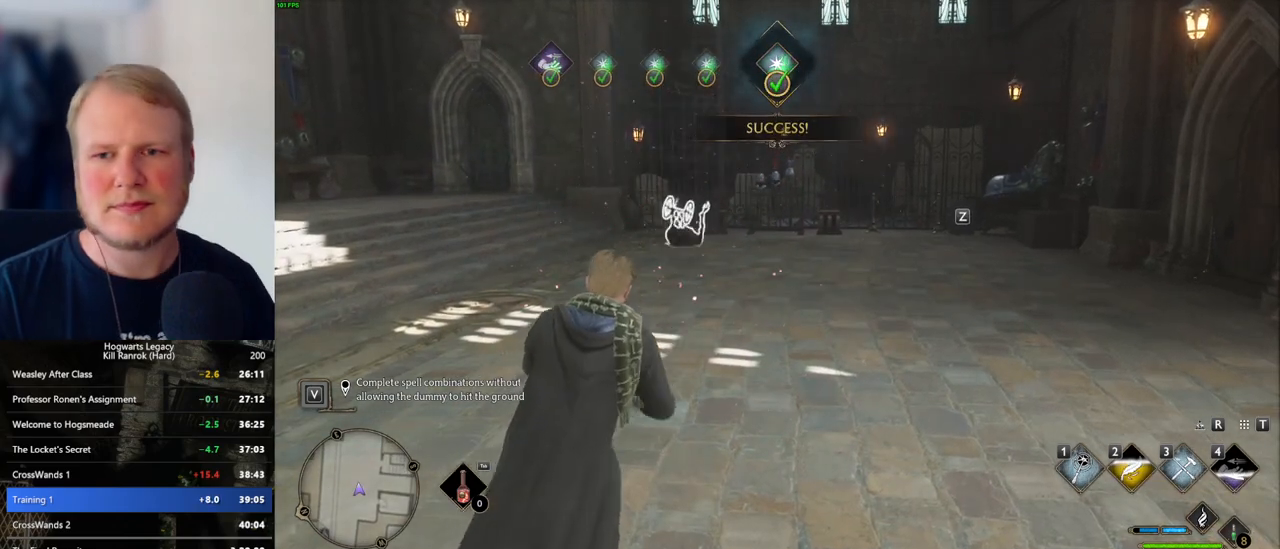
{"keys": [], "mouse": [], "events": []}
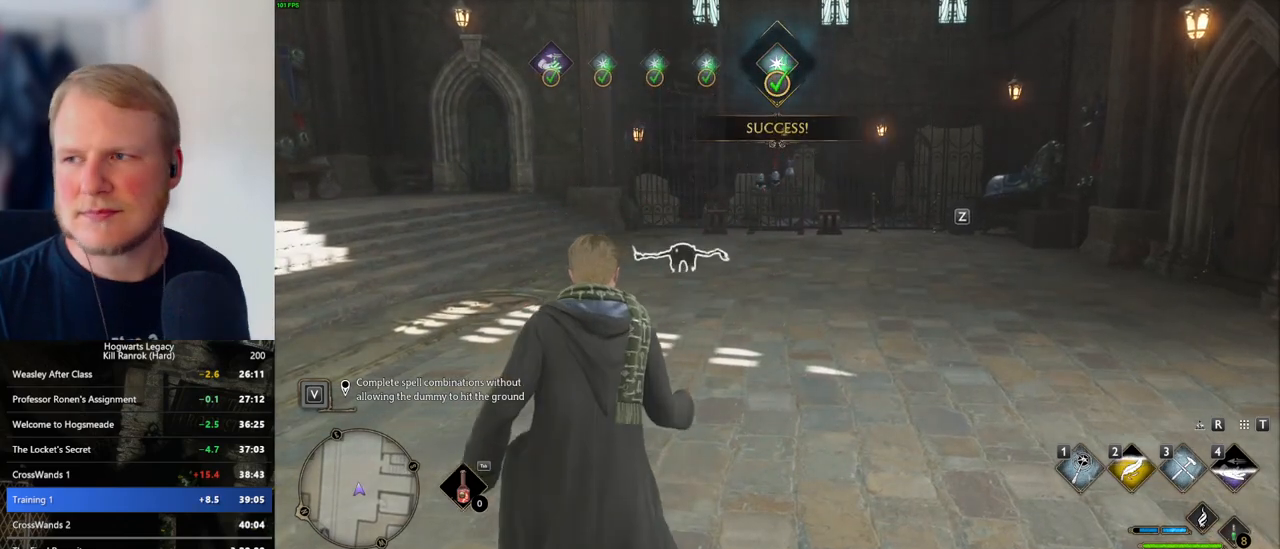
{"keys": [], "mouse": [], "events": []}
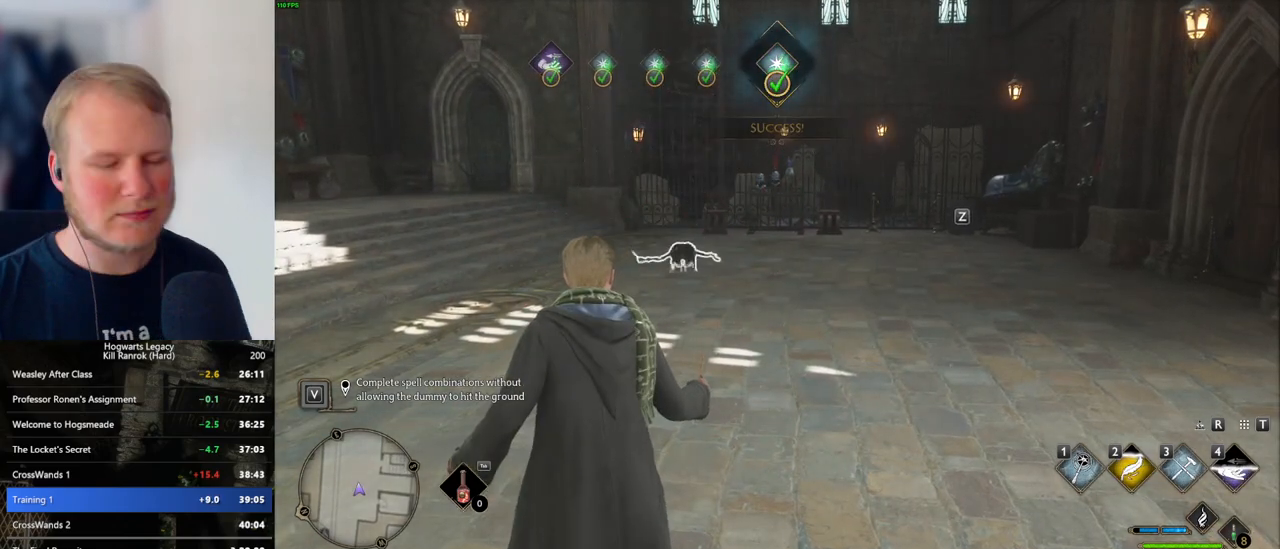
{"keys": [], "mouse": [], "events": []}
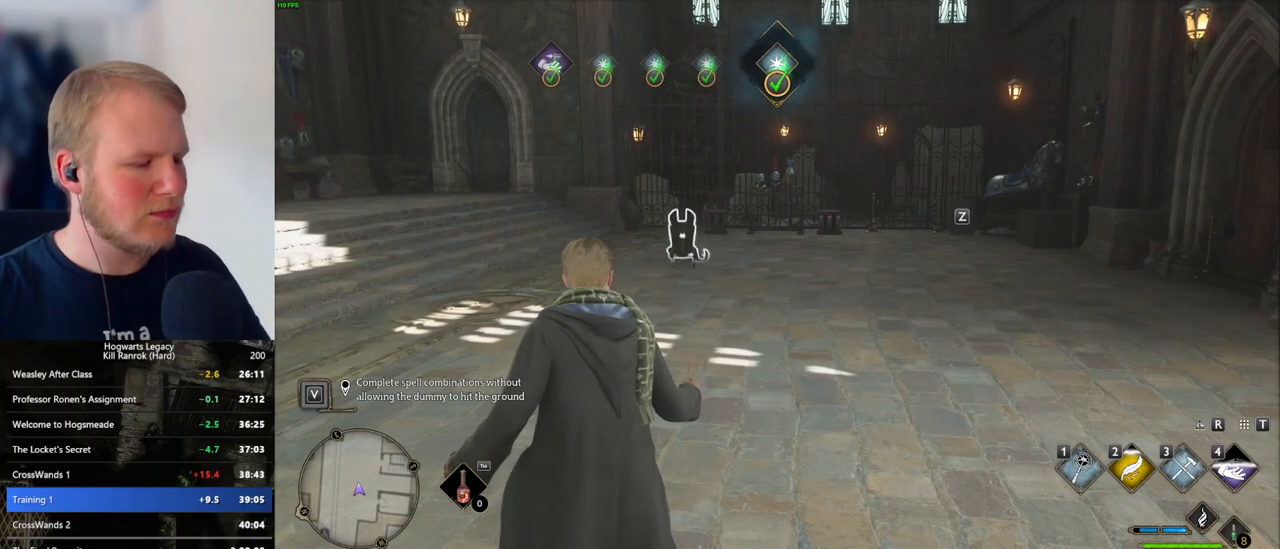
{"keys": [], "mouse": [], "events": []}
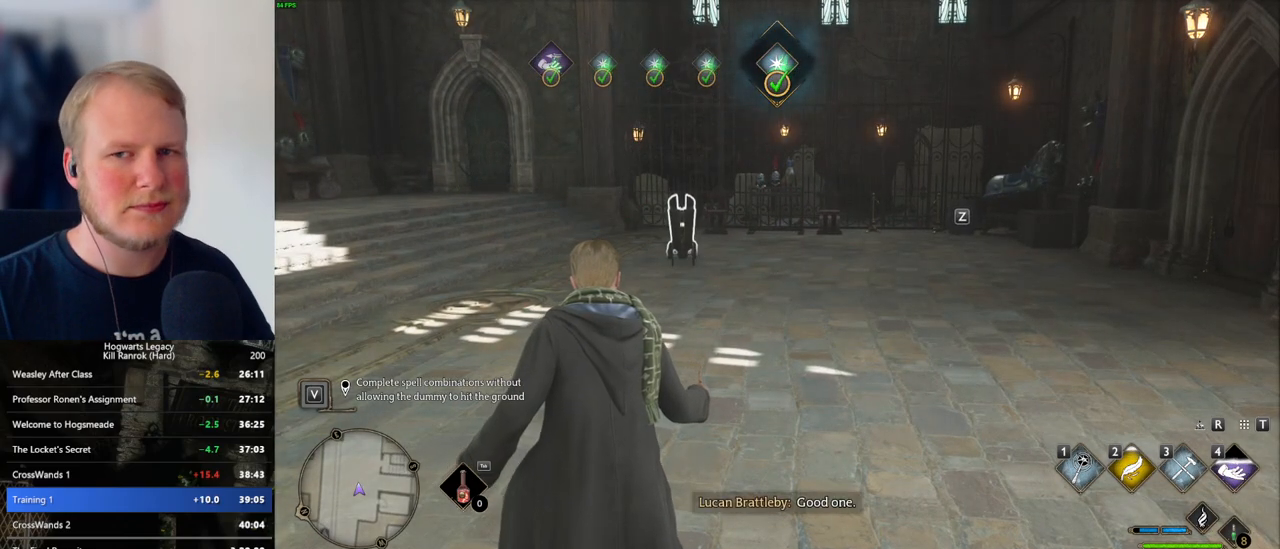
{"keys": [], "mouse": [], "events": []}
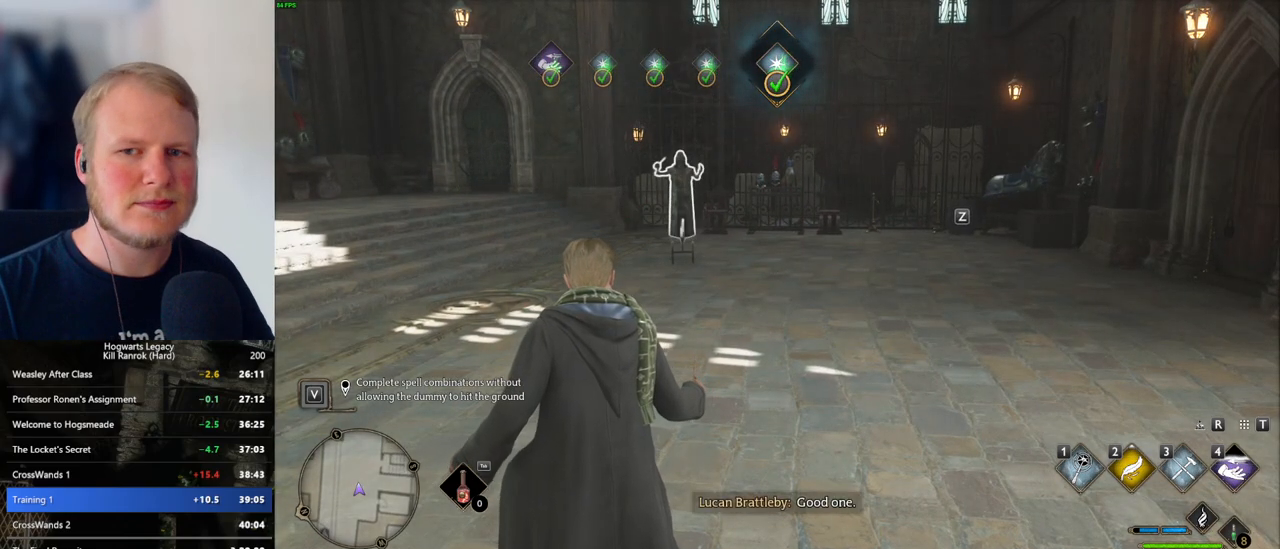
{"keys": [], "mouse": [], "events": []}
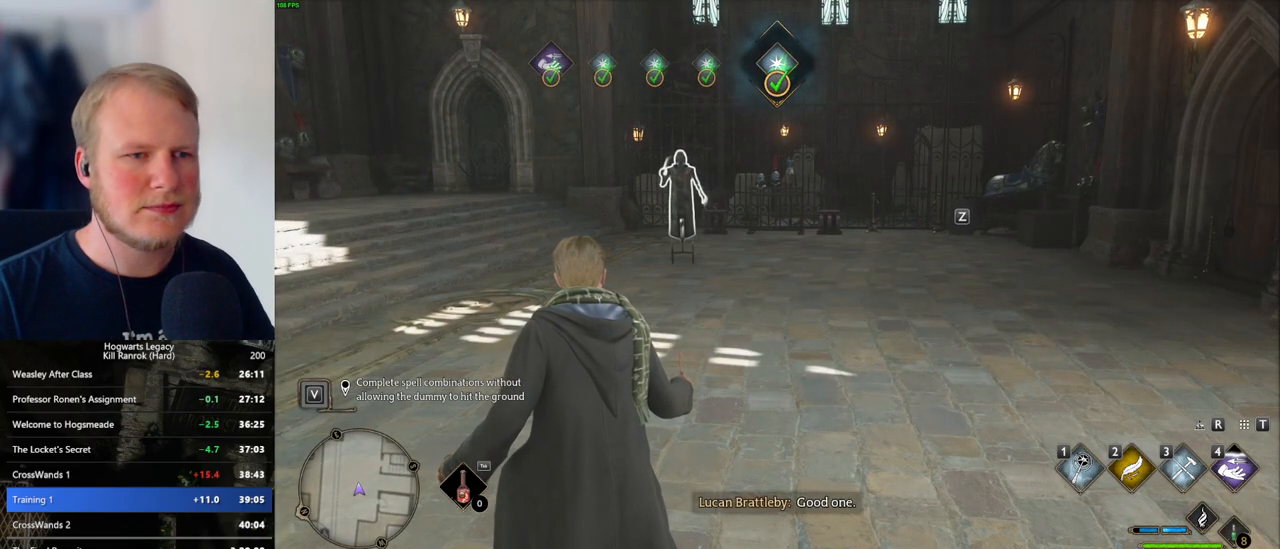
{"keys": [], "mouse": [], "events": []}
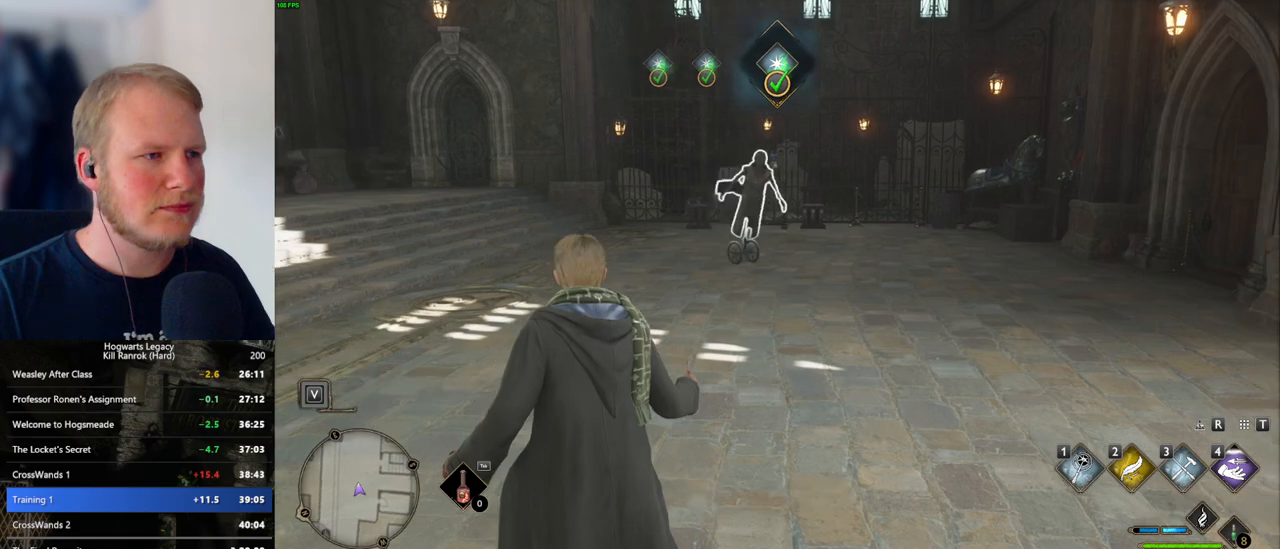
{"keys": [], "mouse": [], "events": []}
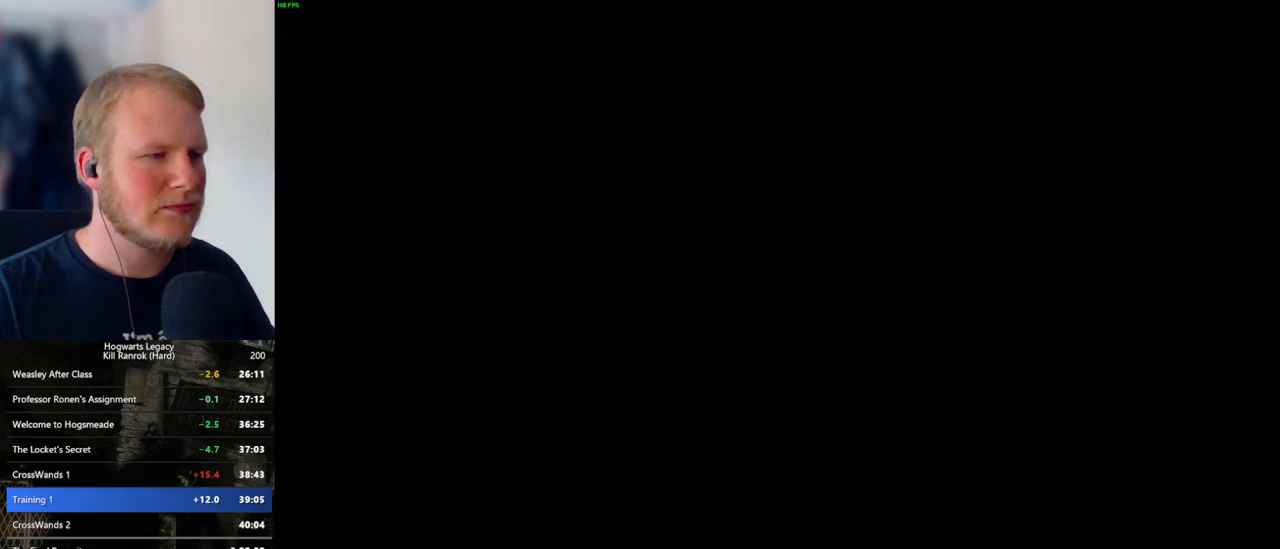
{"keys": [], "mouse": [], "events": [[33, "mouse_wheel", "down"], [83, "mouse_wheel", "up"], [100, "mouse_wheel", "down"], [133, "mouse_wheel", "up"], [166, "mouse_wheel", "down"], [183, "mouse_wheel", "up"], [183, "q", "down"], [200, "space", "down"], [216, "mouse_wheel", "down"], [316, "mouse_wheel", "up"], [316, "q", "up"], [316, "space", "up"], [383, "space", "down"], [433, "q", "down"], [483, "space", "up"], [500, "q", "up"]]}
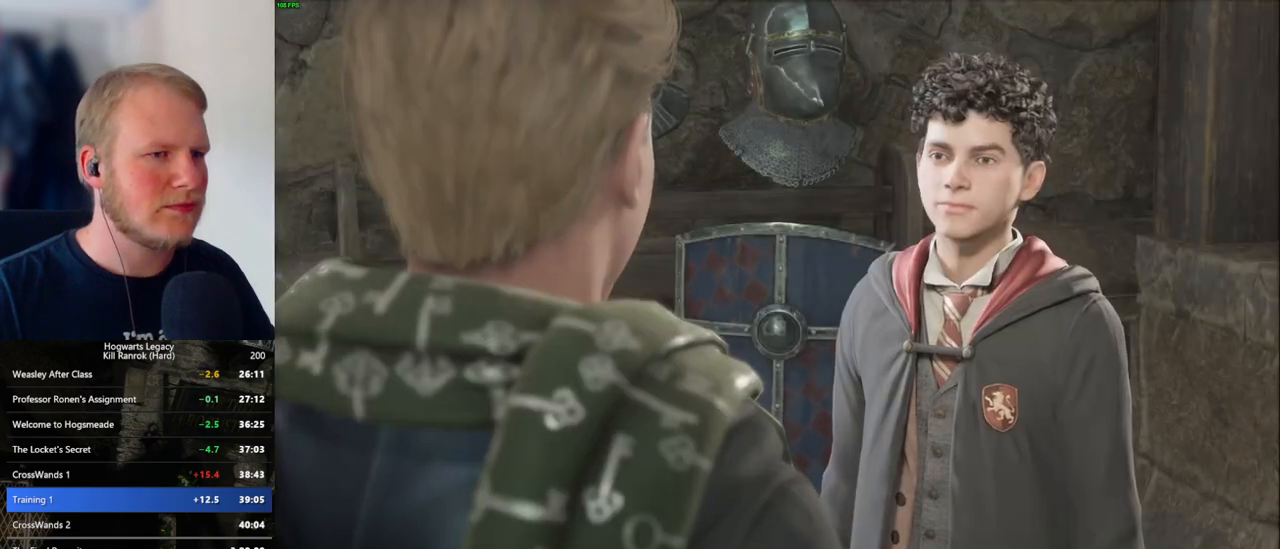
{"keys": [], "mouse": ["wheel"], "events": [[66, "mouse_wheel", "down"], [83, "mouse_wheel", "up"], [83, "q", "down"], [100, "mouse_wheel", "down"], [116, "space", "down"], [166, "q", "up"], [183, "mouse_wheel", "up"], [183, "space", "up"], [200, "mouse_wheel", "down"], [250, "mouse_wheel", "up"], [250, "space", "down"], [283, "q", "down"], [300, "q", "up"], [350, "space", "up"], [416, "q", "down"], [433, "space", "down"], [483, "q", "up"], [483, "space", "up"], [500, "mouse_wheel", "down"]]}
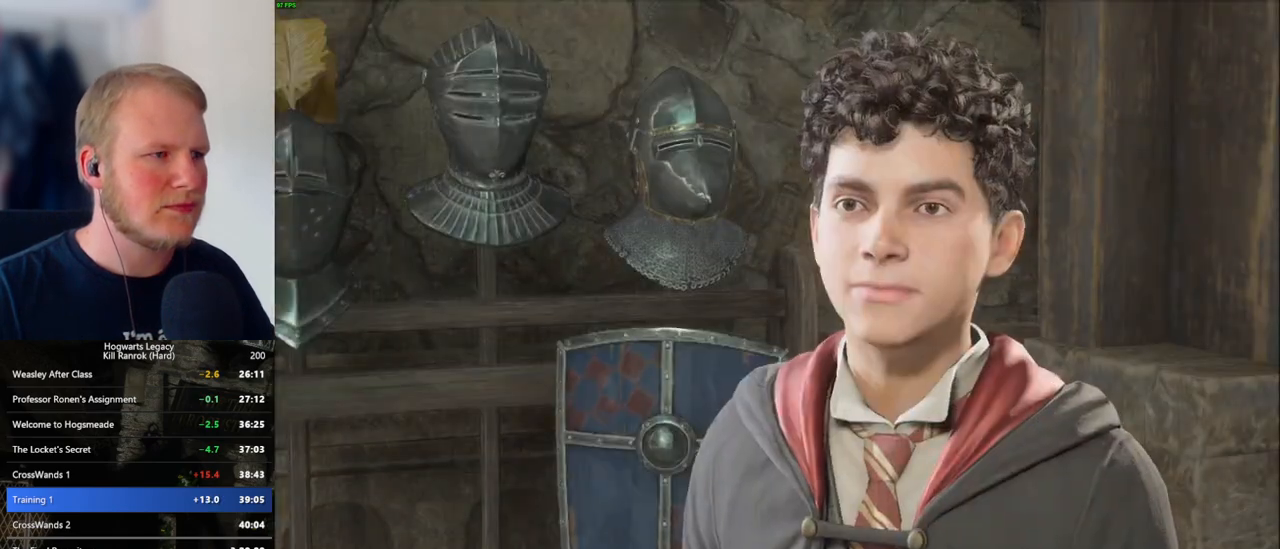
{"keys": [], "mouse": ["wheel"], "events": [[83, "mouse_wheel", "up"], [83, "q", "down"], [100, "space", "down"], [150, "q", "up"], [150, "space", "up"], [250, "q", "down"], [266, "space", "down"], [316, "q", "up"], [333, "space", "up"], [383, "mouse_wheel", "down"], [400, "mouse_wheel", "up"], [400, "q", "down"], [433, "mouse_wheel", "down"], [433, "space", "down"], [466, "mouse_wheel", "up"], [466, "space", "up"], [483, "q", "up"], [500, "mouse_wheel", "down"]]}
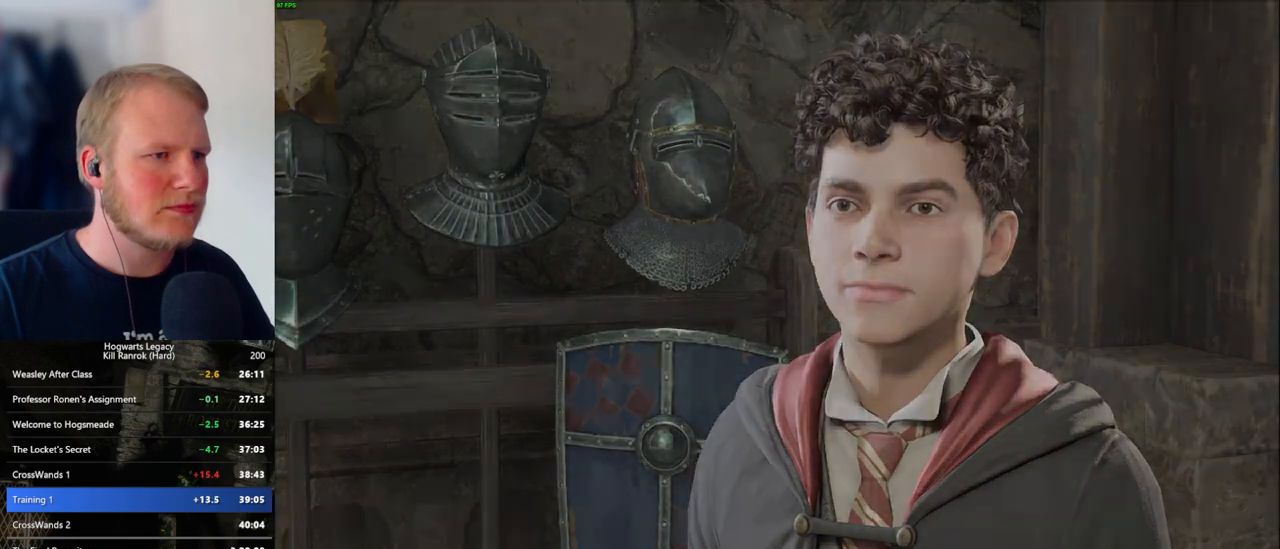
{"keys": [], "mouse": [], "events": [[33, "mouse_wheel", "up"], [33, "q", "down"], [83, "space", "down"], [133, "space", "up"], [150, "q", "up"]]}
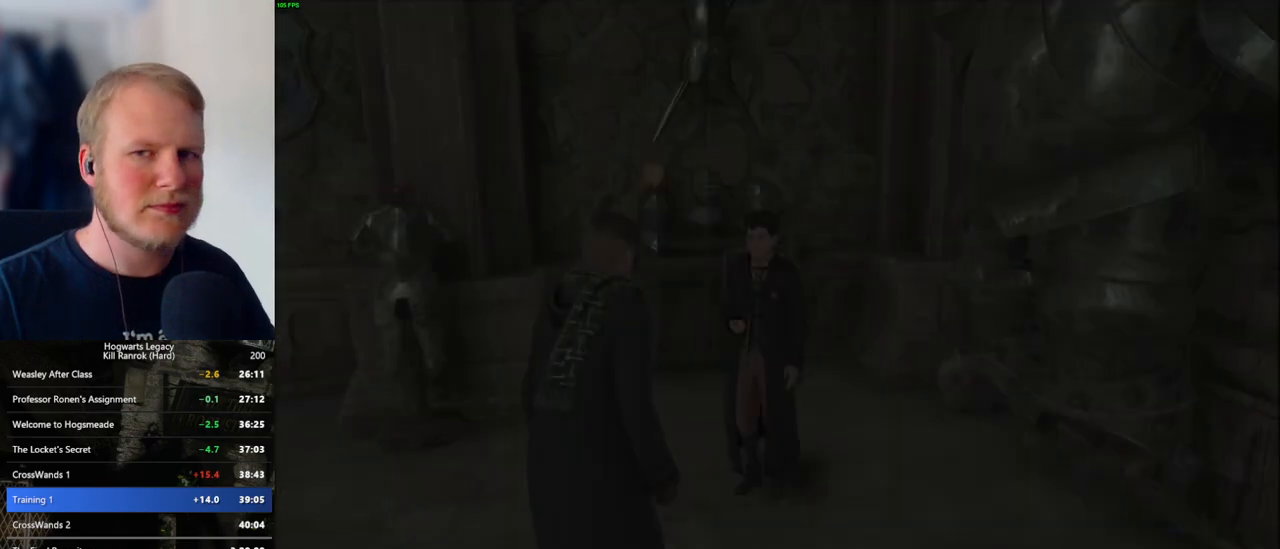
{"keys": ["f"], "mouse": [], "events": [[150, "f", "down"], [200, "f", "up"], [300, "f", "down"], [366, "f", "up"], [466, "f", "down"]]}
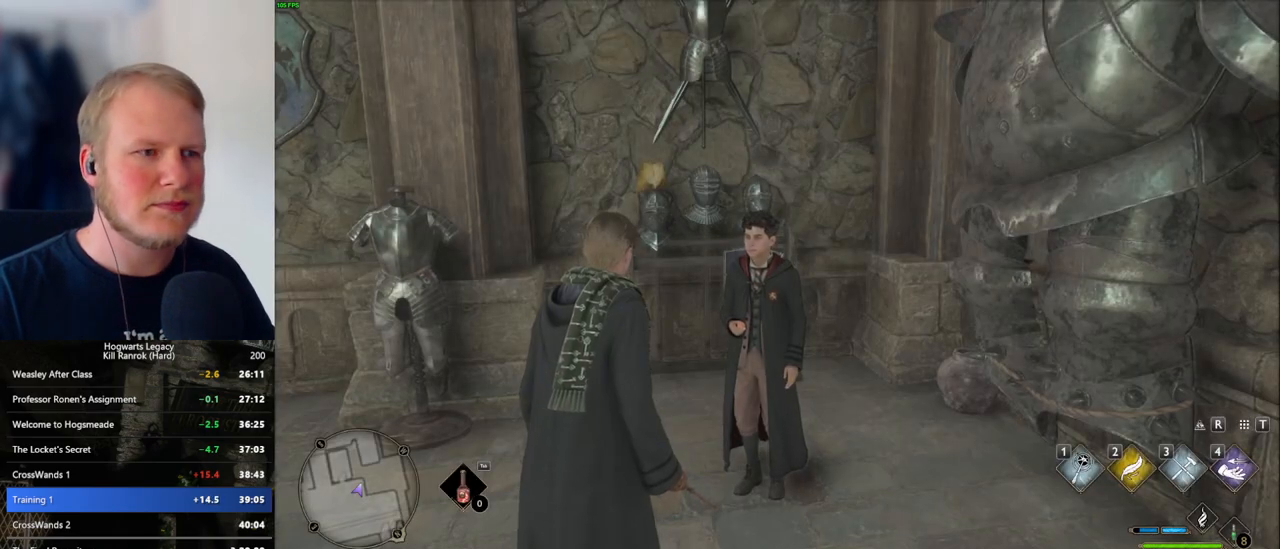
{"keys": [], "mouse": [], "events": [[16, "f", "up"], [66, "mouse_wheel", "down"], [116, "f", "down"], [116, "mouse_wheel", "up"], [166, "f", "up"], [266, "f", "down"], [333, "f", "up"], [416, "f", "down"], [483, "f", "up"]]}
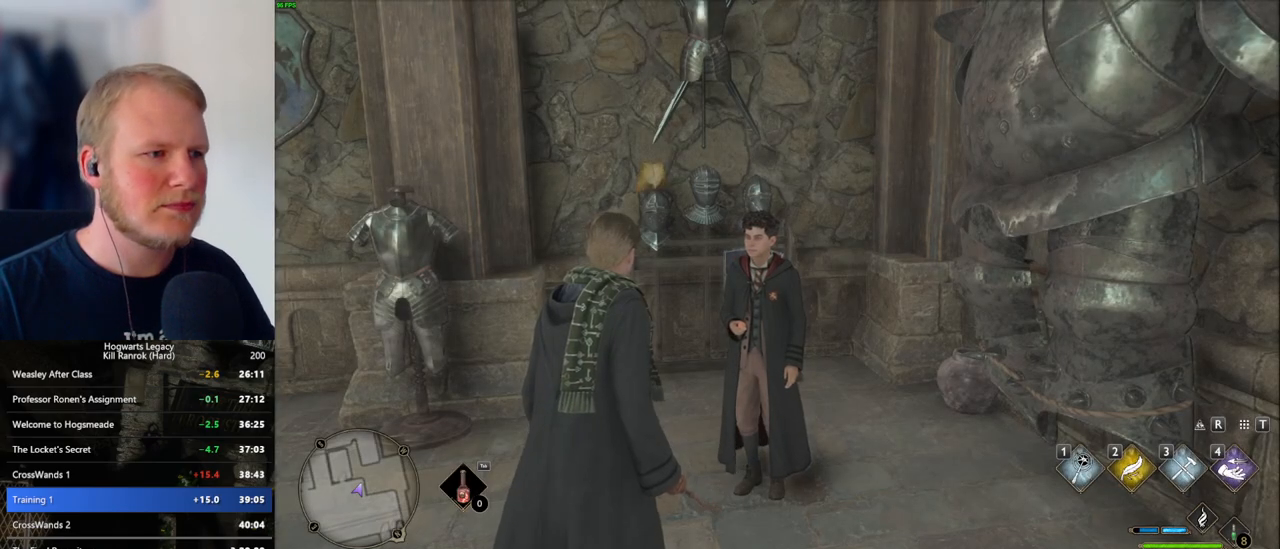
{"keys": ["f"], "mouse": [], "events": [[66, "f", "down"], [116, "f", "up"], [200, "f", "down"], [266, "f", "up"], [366, "f", "down"], [416, "f", "up"], [500, "f", "down"]]}